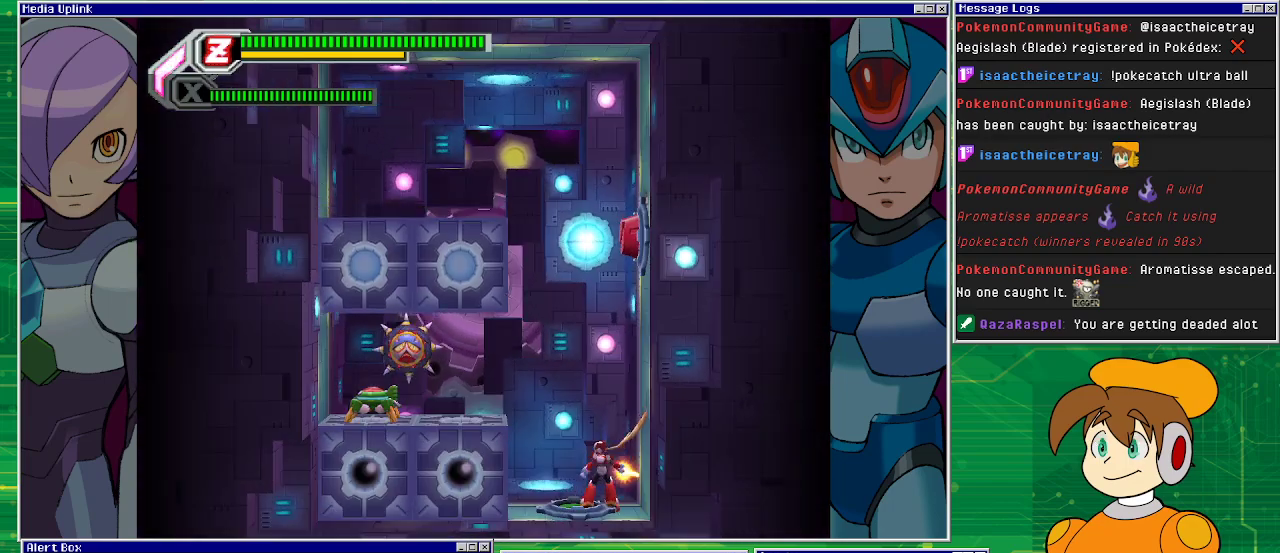
Gameplay with a controller (PlayStation layout); each line is a JSON object with the inputs held at the frame after it. "events" lists button and stick changes between this image and that frame as [ms after this image, input, new state], when the widget could be followed in between. Not read: L2 L3 R2 R3 right_stick.
{"buttons": ["CROSS"], "left_stick": "center", "events": [[167, "CROSS", "down"], [433, "CROSS", "up"], [500, "CROSS", "down"]]}
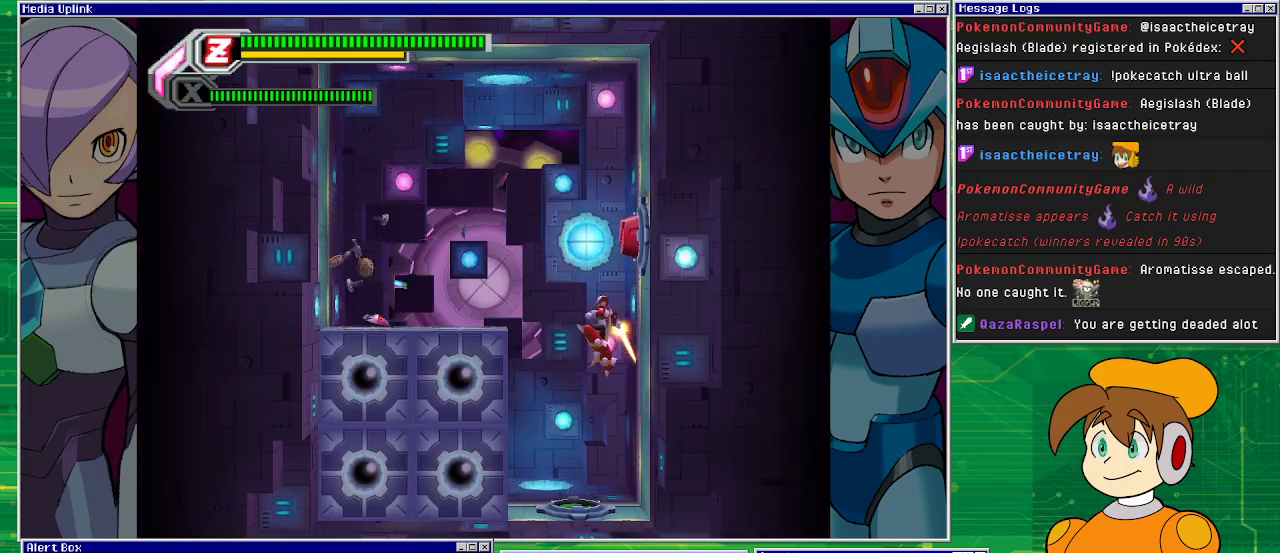
{"buttons": ["CROSS", "DPAD_RIGHT"], "left_stick": "center", "events": [[100, "DPAD_LEFT", "down"], [267, "DPAD_LEFT", "up"], [267, "DPAD_UP", "down"], [300, "DPAD_RIGHT", "down"], [300, "DPAD_UP", "up"]]}
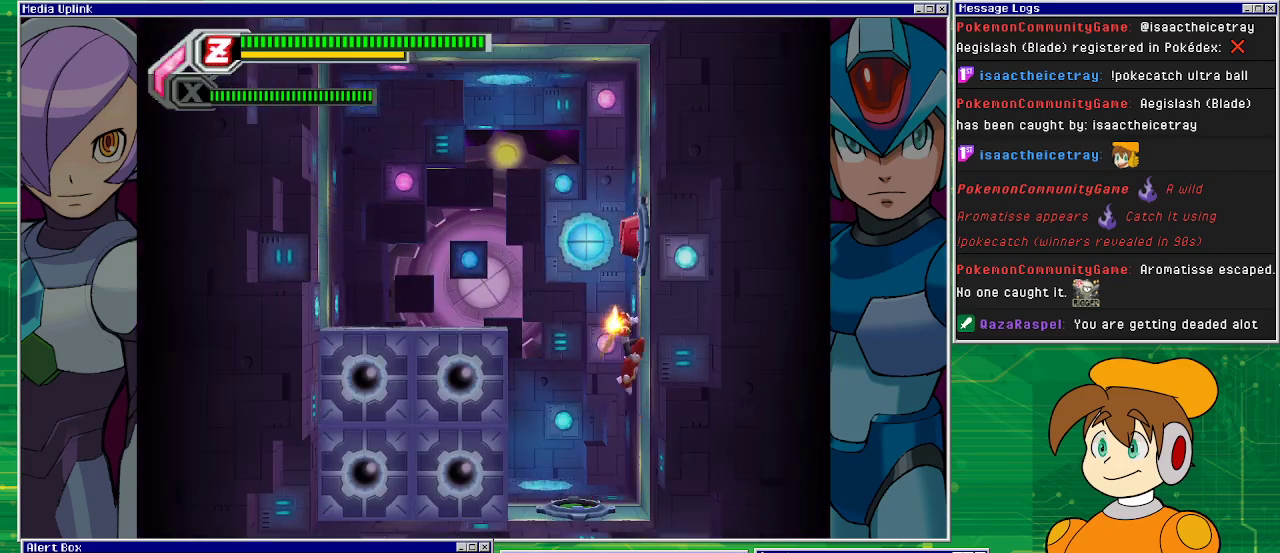
{"buttons": ["CROSS", "DPAD_RIGHT"], "left_stick": "center", "events": [[133, "CROSS", "up"], [167, "CROSS", "down"]]}
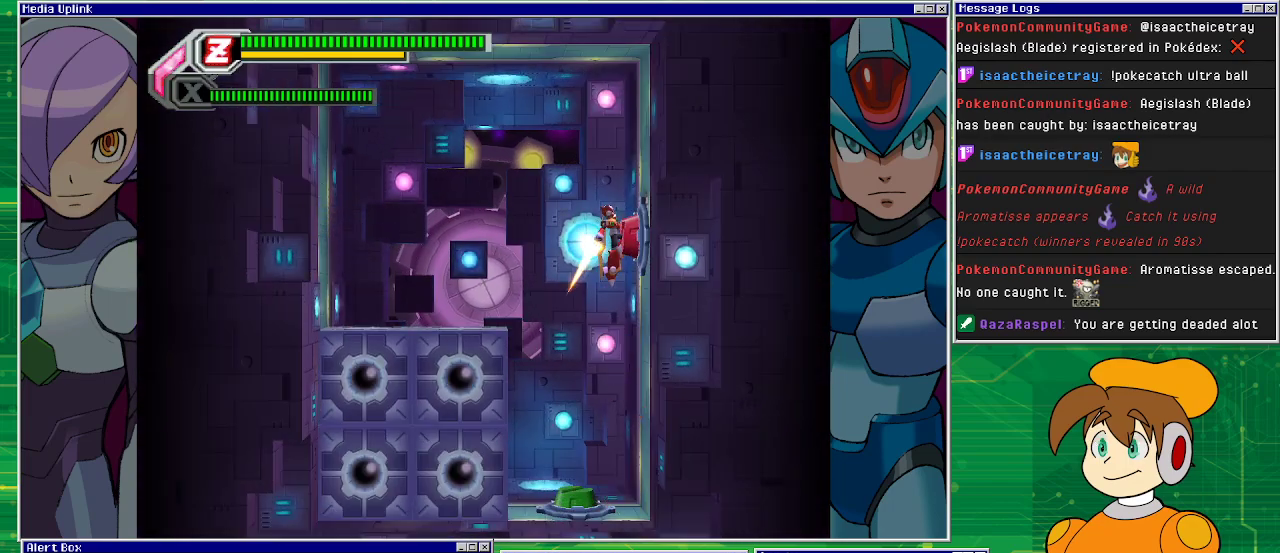
{"buttons": [], "left_stick": "center", "events": [[67, "CROSS", "up"], [500, "DPAD_RIGHT", "up"]]}
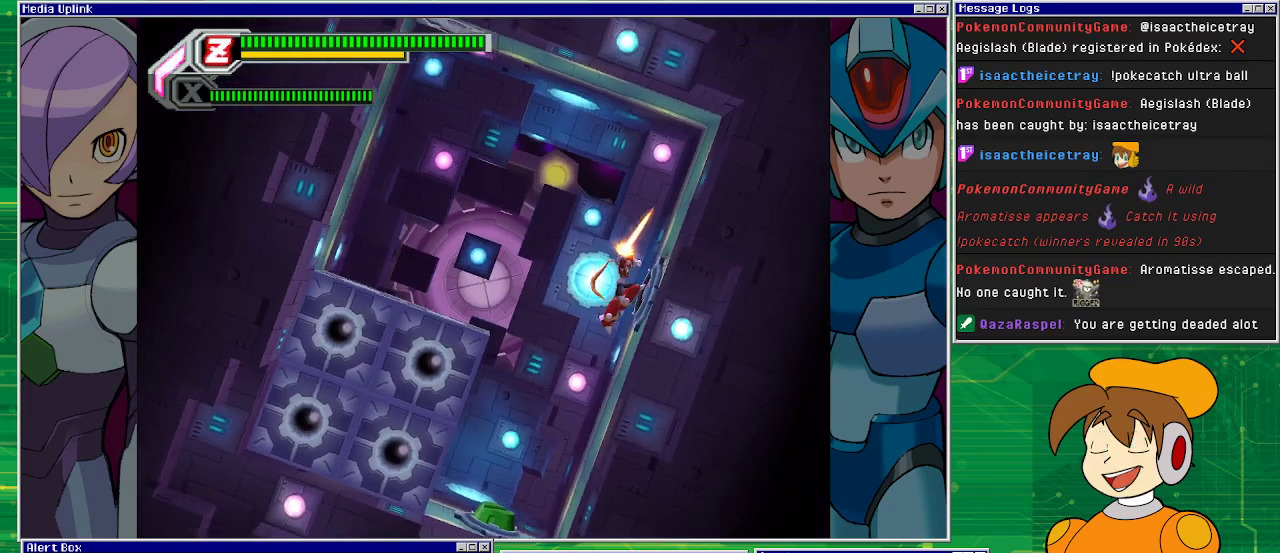
{"buttons": [], "left_stick": "center", "events": []}
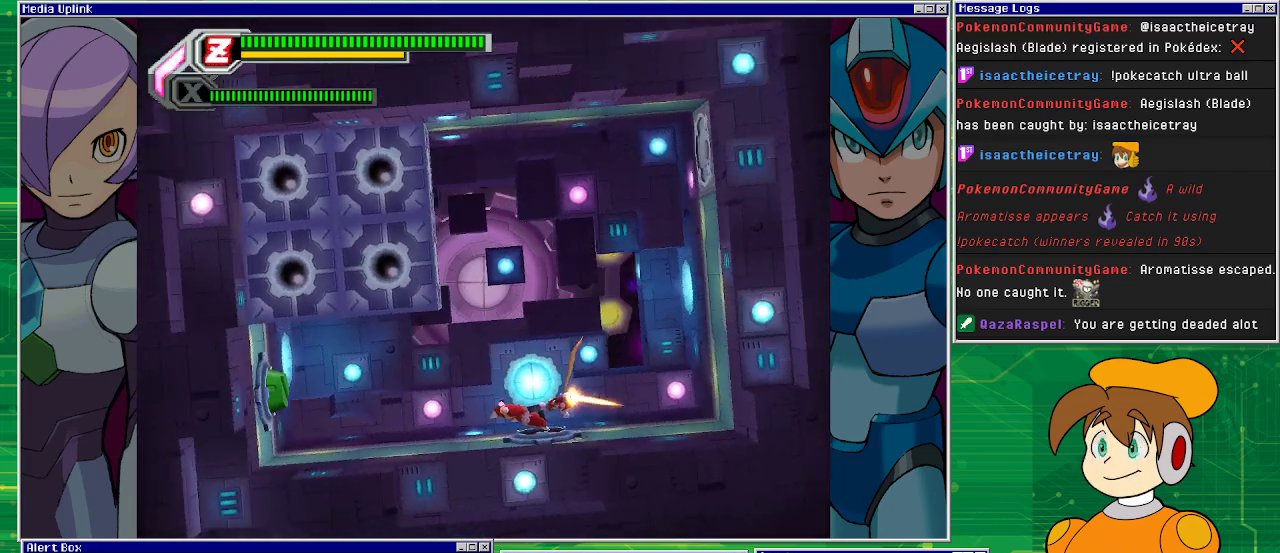
{"buttons": [], "left_stick": "center", "events": []}
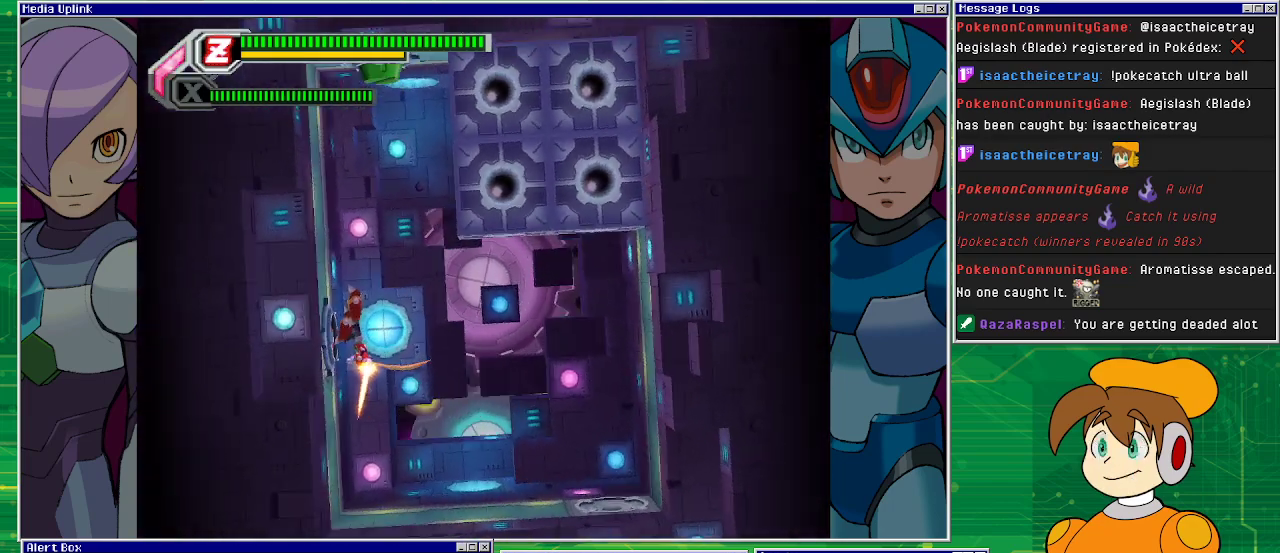
{"buttons": [], "left_stick": "center", "events": []}
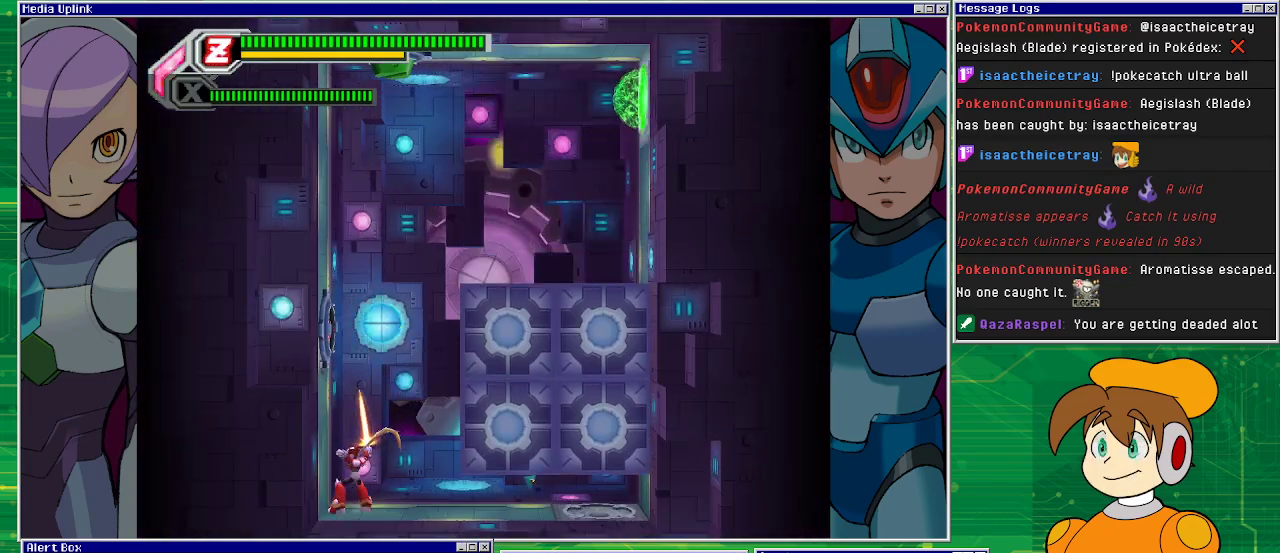
{"buttons": [], "left_stick": "center", "events": [[133, "DPAD_RIGHT", "down"], [200, "CROSS", "down"], [300, "DPAD_RIGHT", "up"], [500, "CROSS", "up"]]}
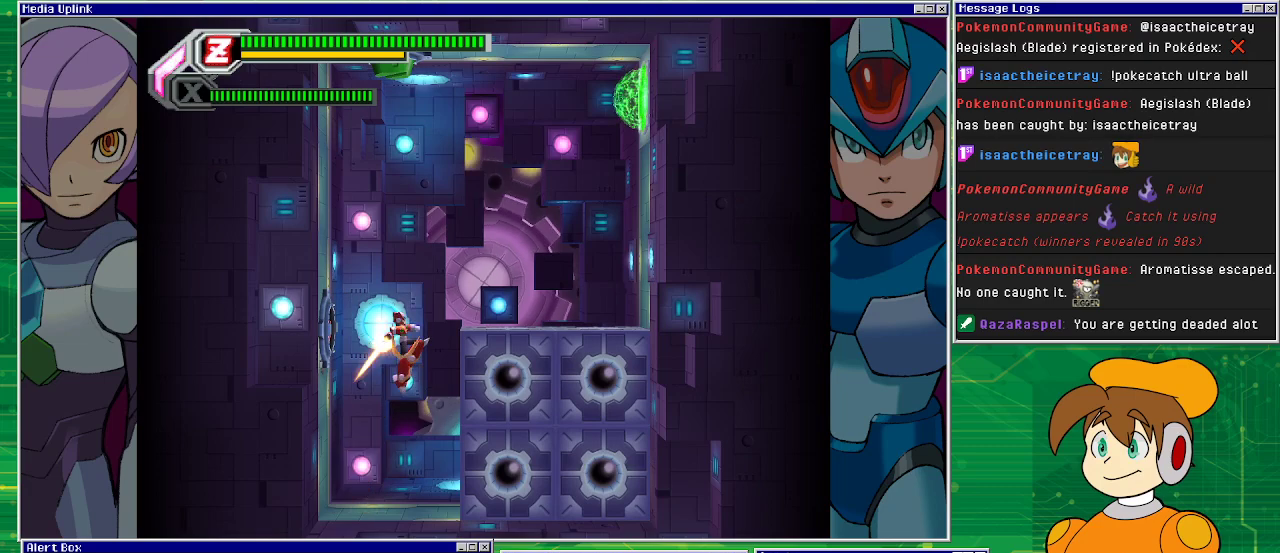
{"buttons": ["DPAD_RIGHT"], "left_stick": "center", "events": [[67, "CROSS", "down"], [167, "DPAD_RIGHT", "down"], [400, "CROSS", "up"]]}
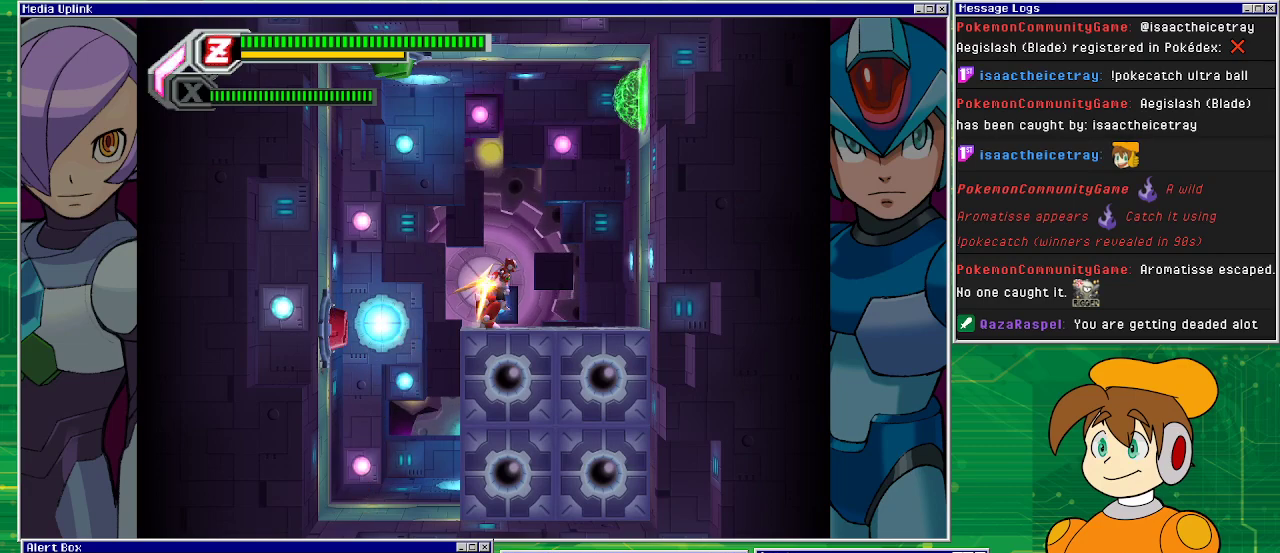
{"buttons": ["CROSS", "DPAD_RIGHT"], "left_stick": "center", "events": [[33, "CROSS", "down"], [300, "CROSS", "up"], [367, "CROSS", "down"]]}
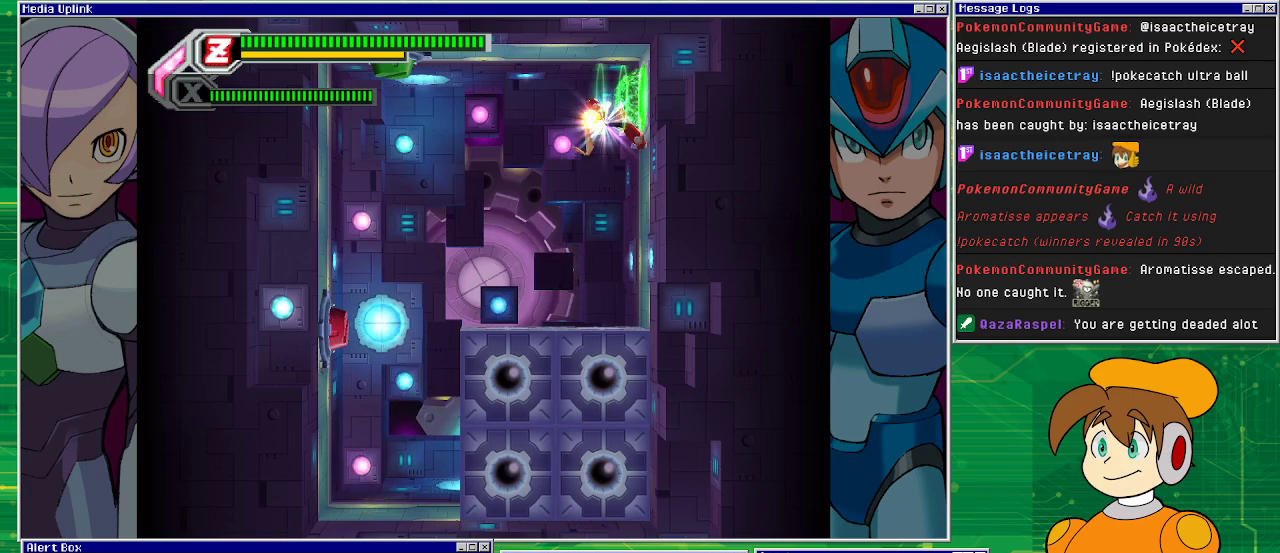
{"buttons": [], "left_stick": "center", "events": [[200, "CROSS", "up"], [400, "DPAD_RIGHT", "up"]]}
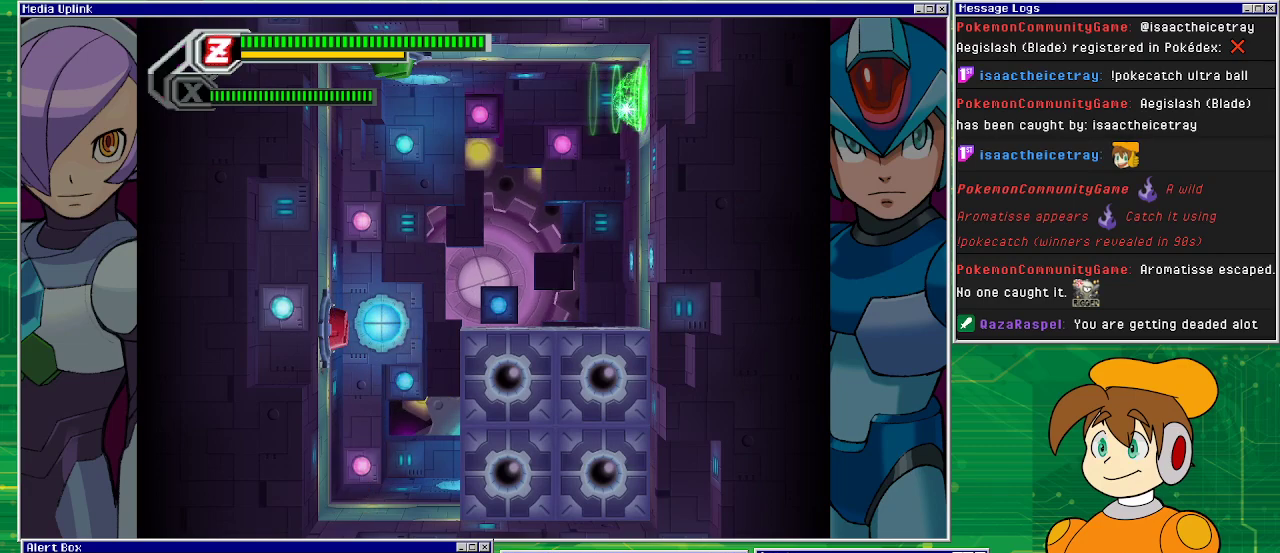
{"buttons": [], "left_stick": "center", "events": []}
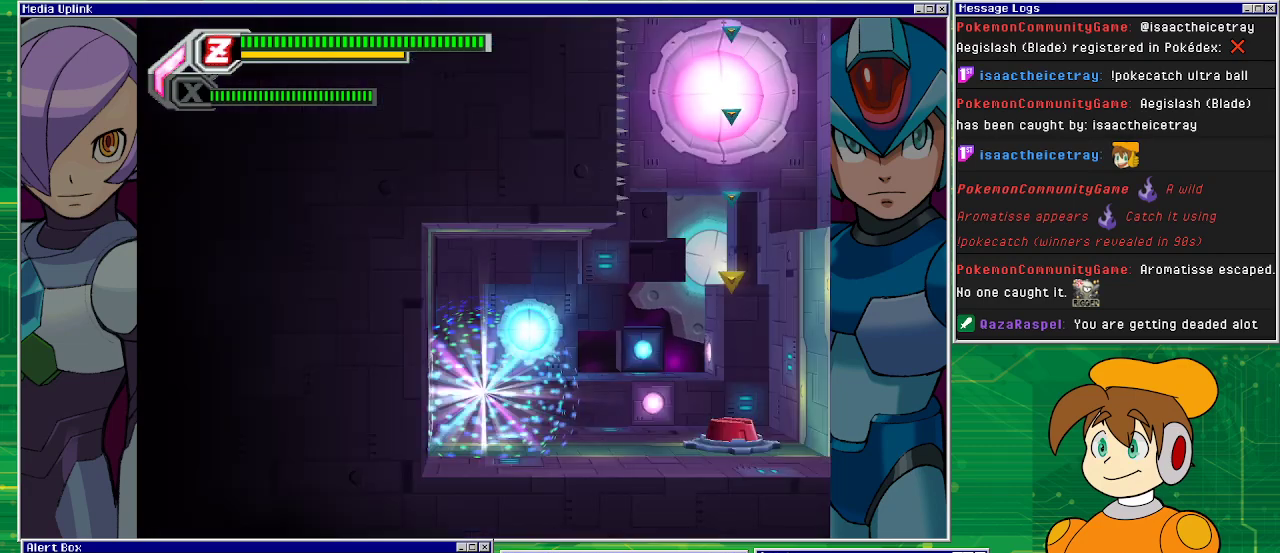
{"buttons": [], "left_stick": "center", "events": []}
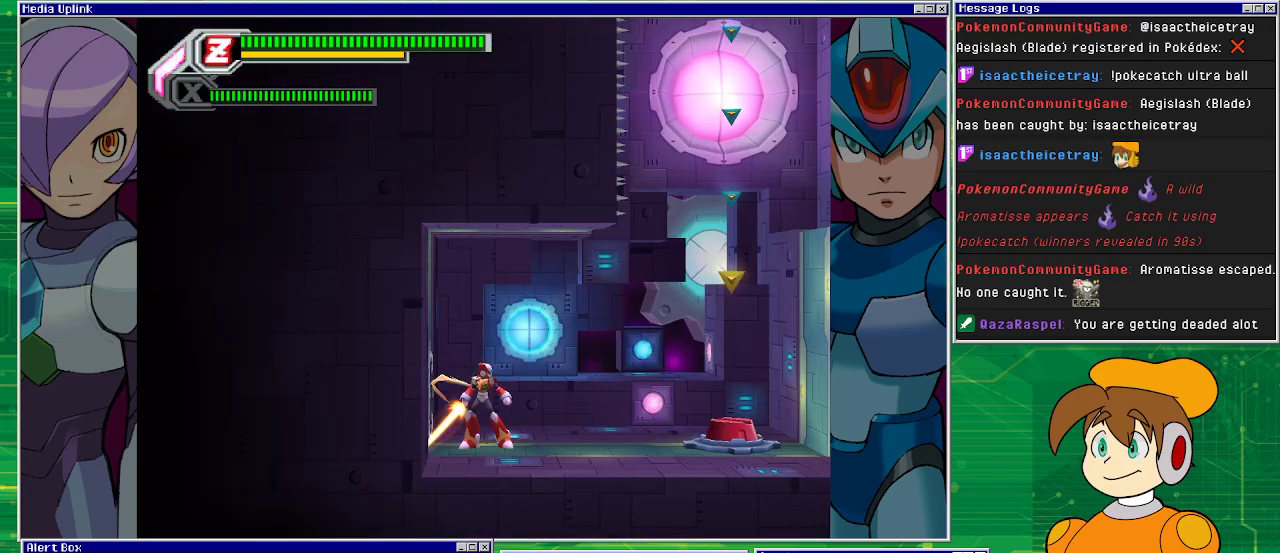
{"buttons": ["DPAD_RIGHT"], "left_stick": "center", "events": [[367, "DPAD_RIGHT", "down"]]}
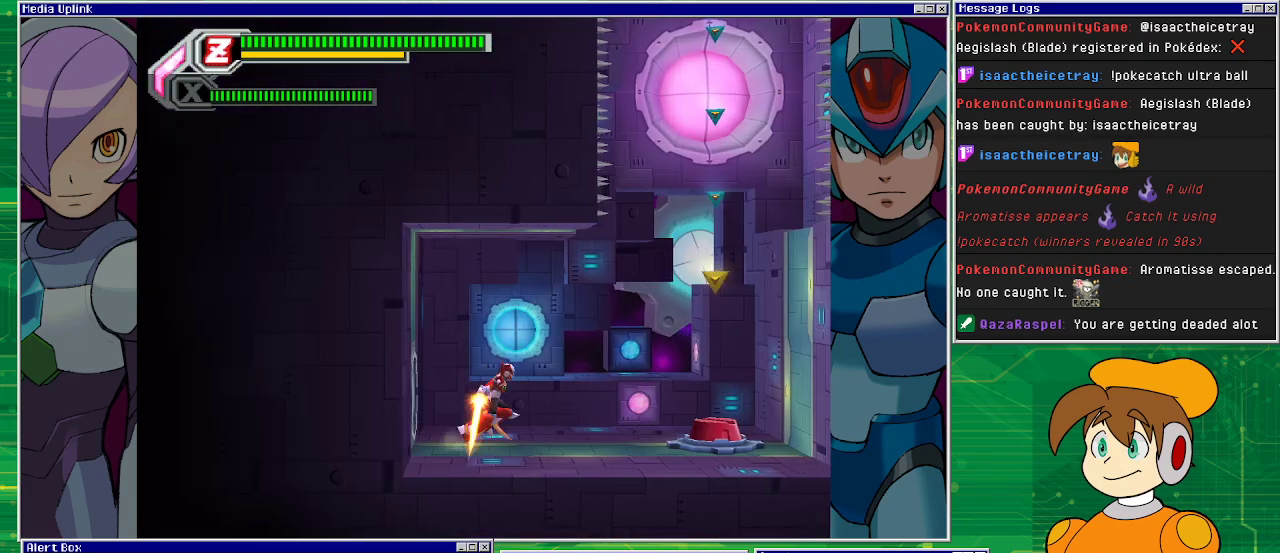
{"buttons": [], "left_stick": "center", "events": [[400, "DPAD_RIGHT", "up"]]}
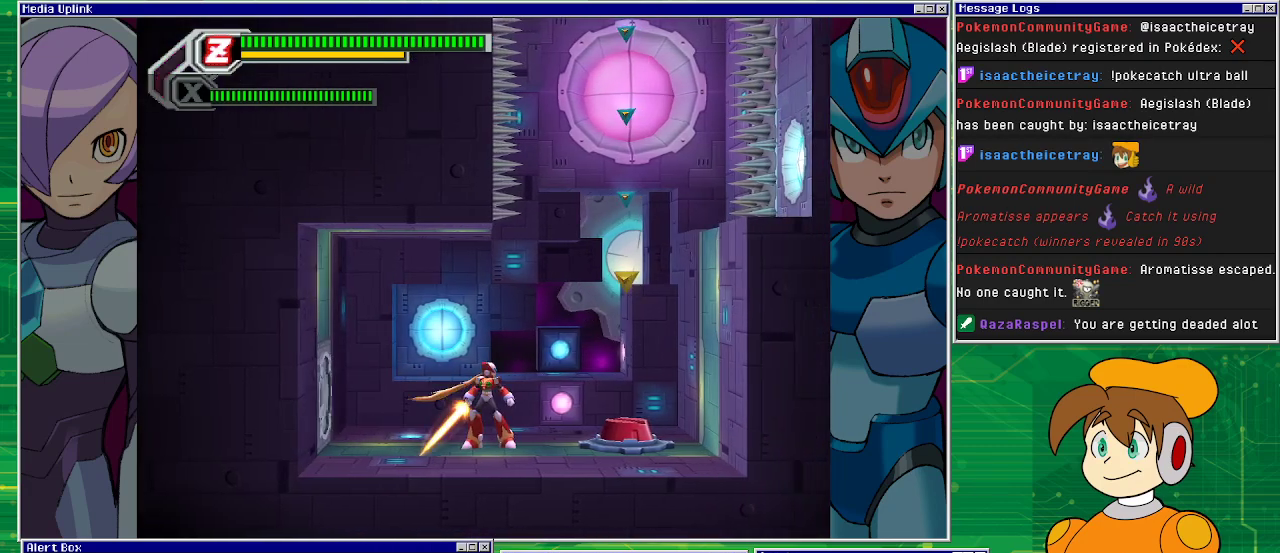
{"buttons": ["CROSS", "DPAD_RIGHT"], "left_stick": "center", "events": [[267, "DPAD_RIGHT", "down"], [467, "CROSS", "down"]]}
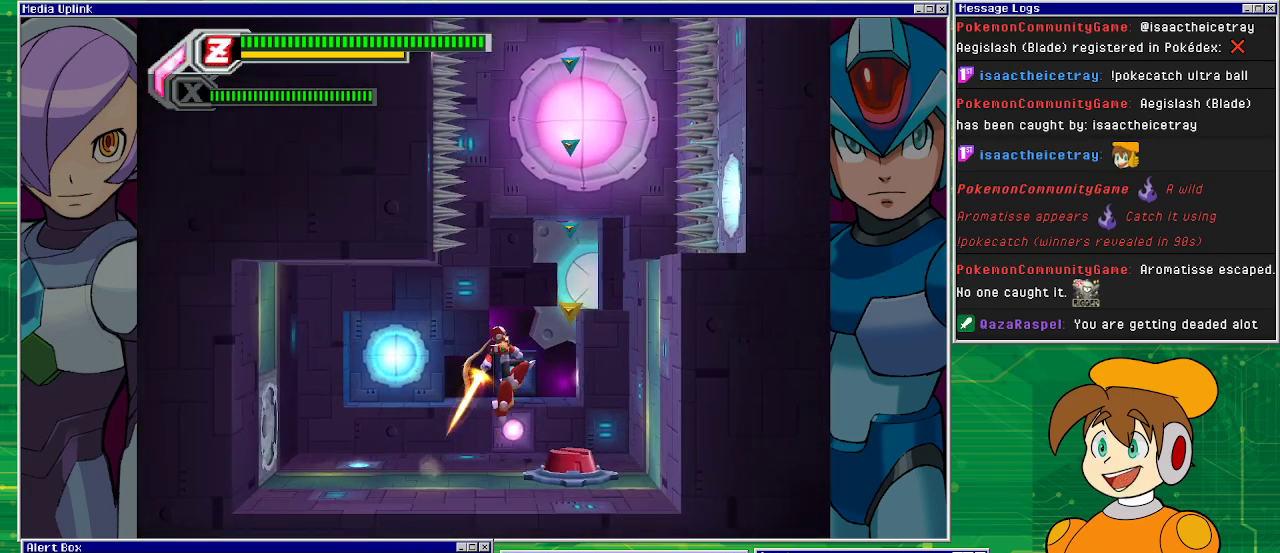
{"buttons": [], "left_stick": "center", "events": [[100, "CROSS", "up"], [333, "DPAD_RIGHT", "up"]]}
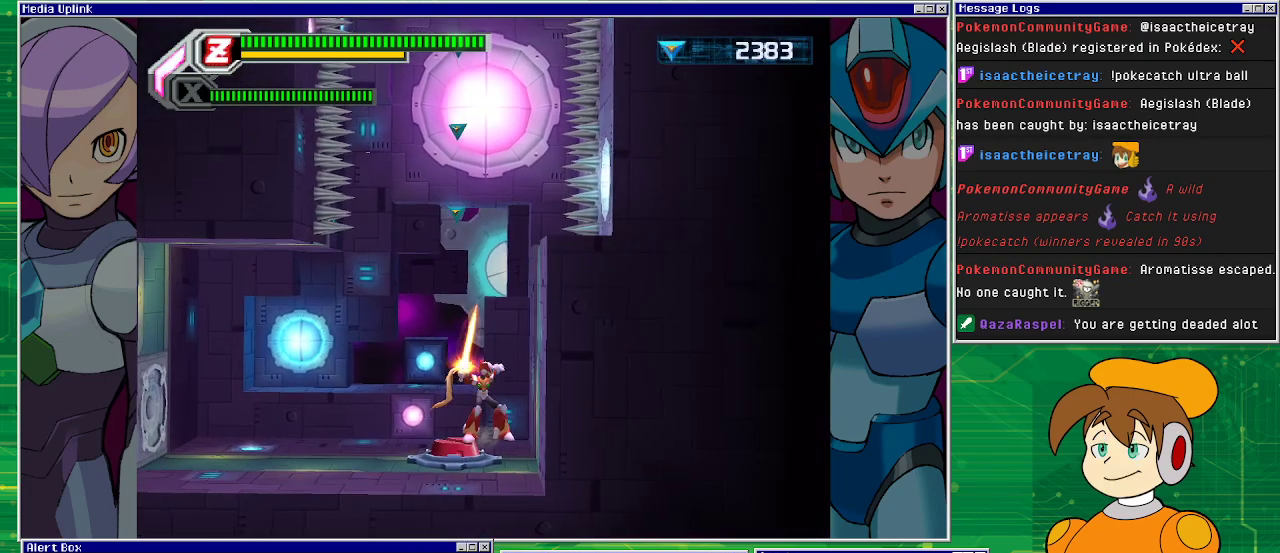
{"buttons": [], "left_stick": "center", "events": []}
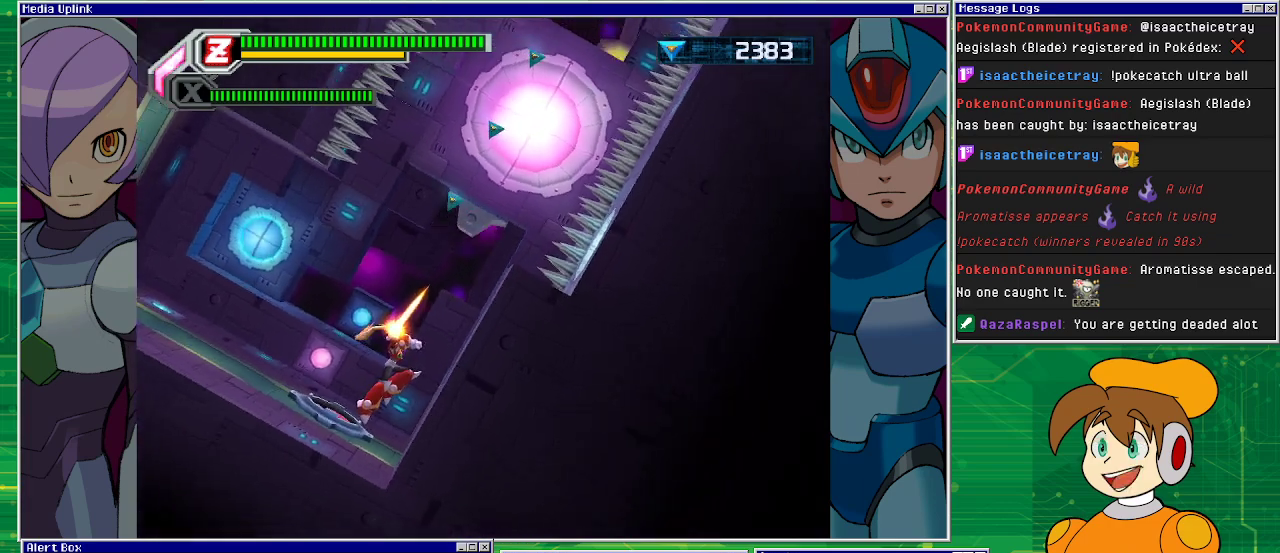
{"buttons": [], "left_stick": "center", "events": []}
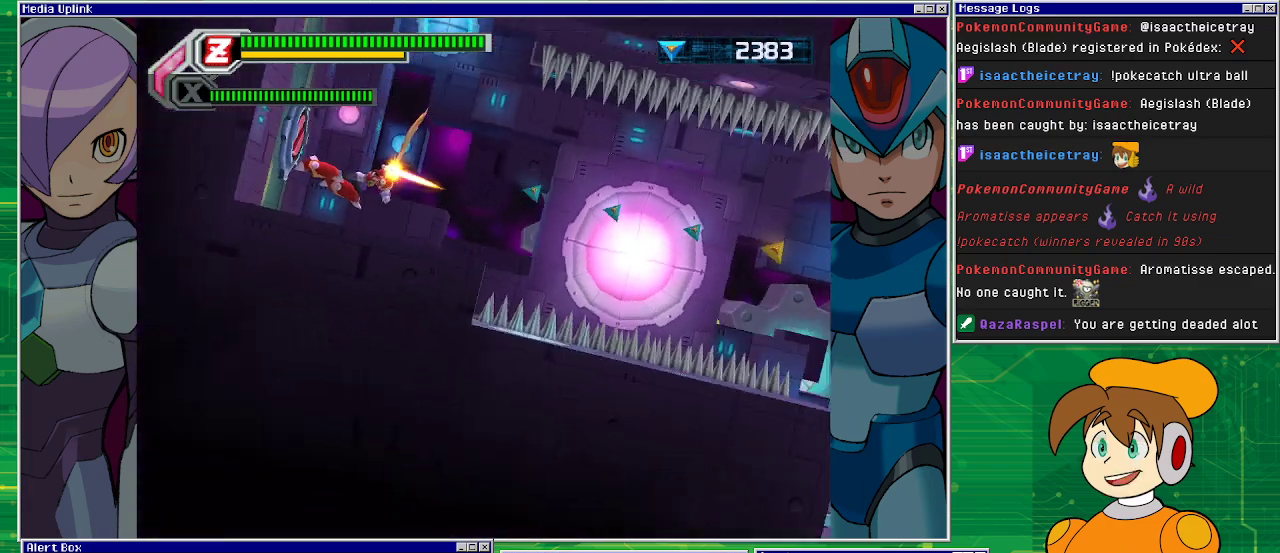
{"buttons": [], "left_stick": "center", "events": []}
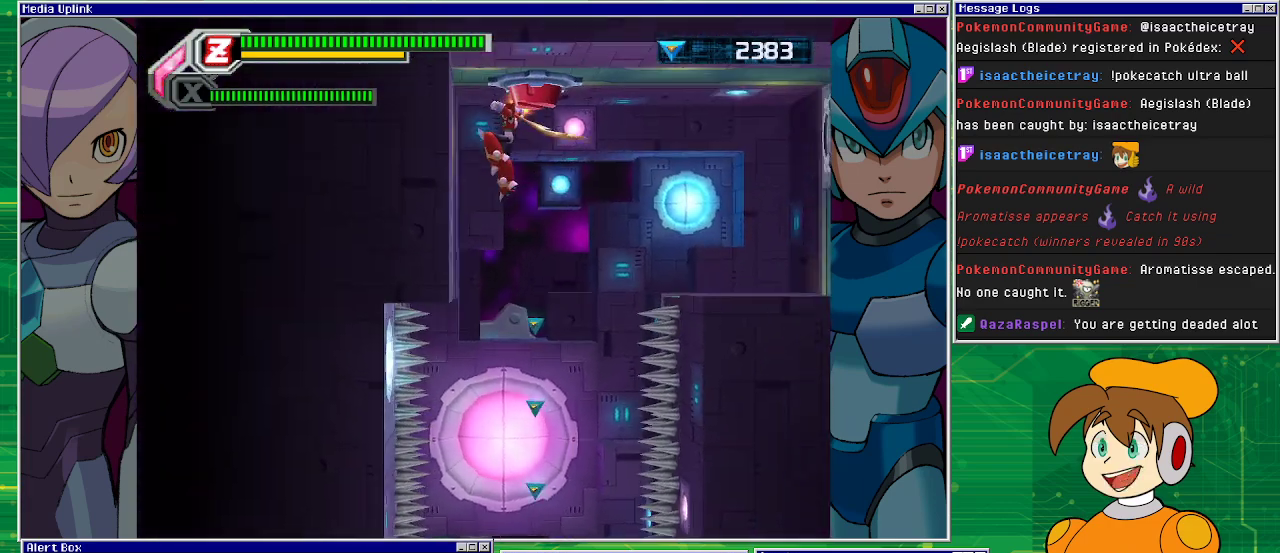
{"buttons": [], "left_stick": "center", "events": []}
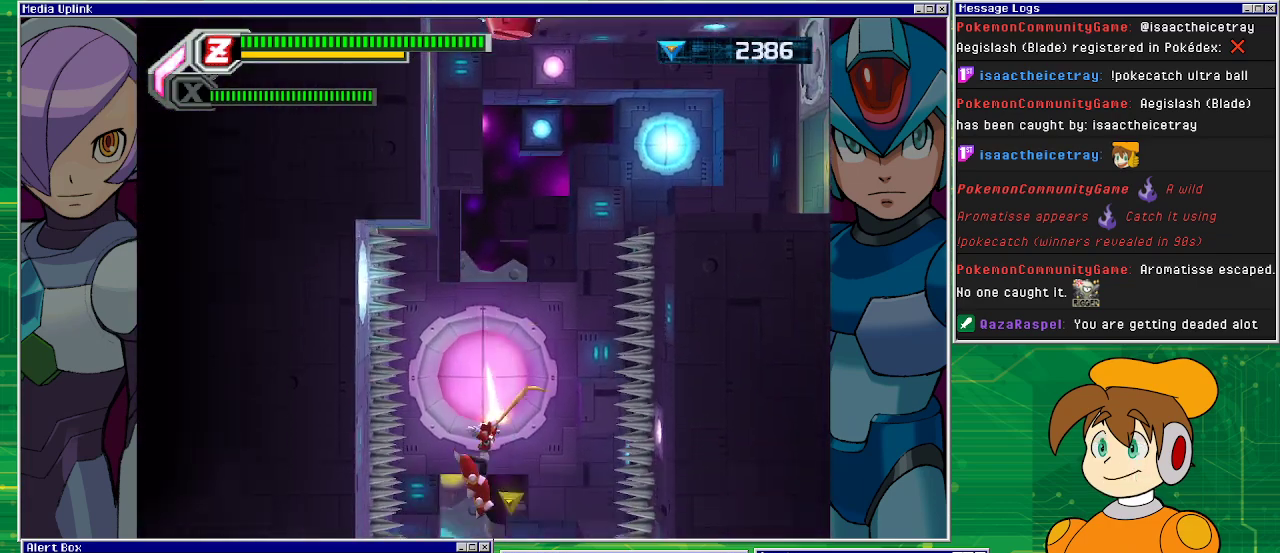
{"buttons": [], "left_stick": "center", "events": []}
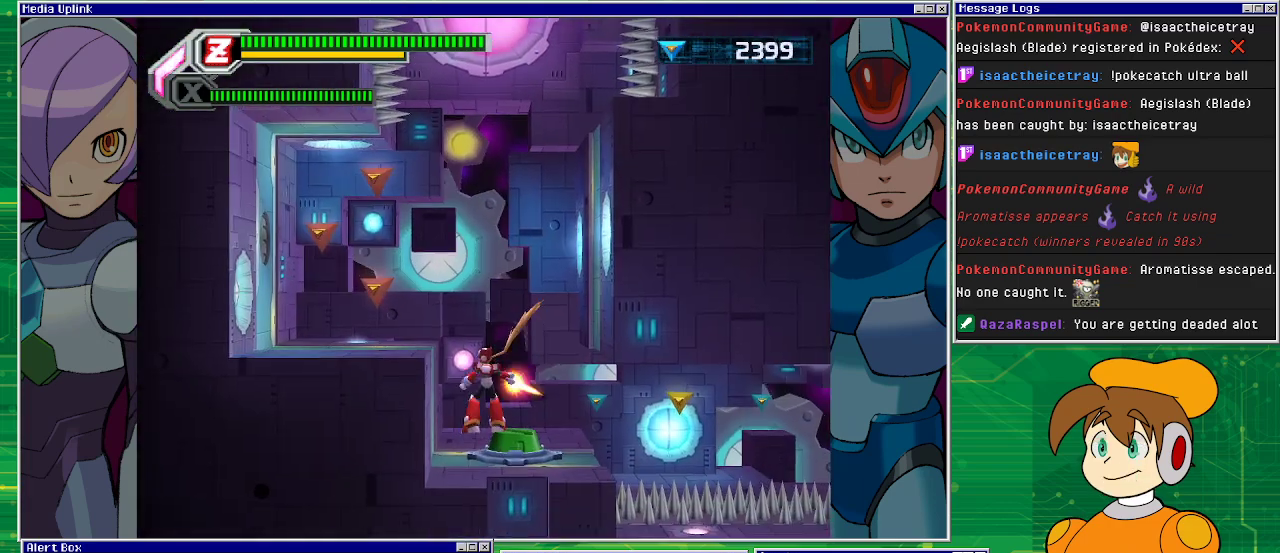
{"buttons": [], "left_stick": "center", "events": []}
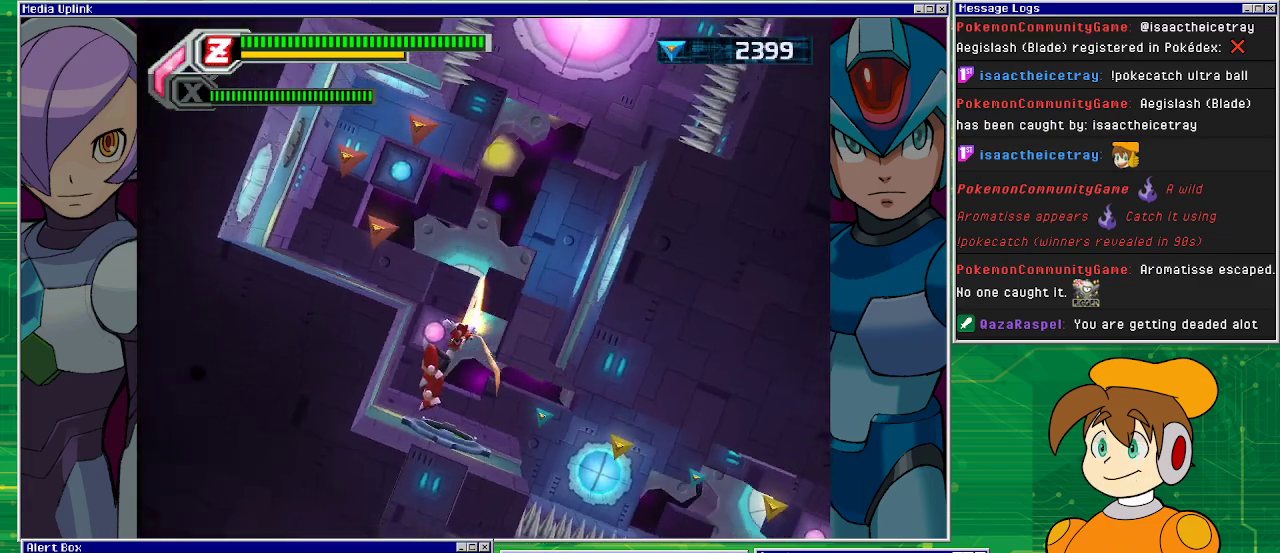
{"buttons": ["DPAD_RIGHT"], "left_stick": "center", "events": [[167, "DPAD_RIGHT", "down"]]}
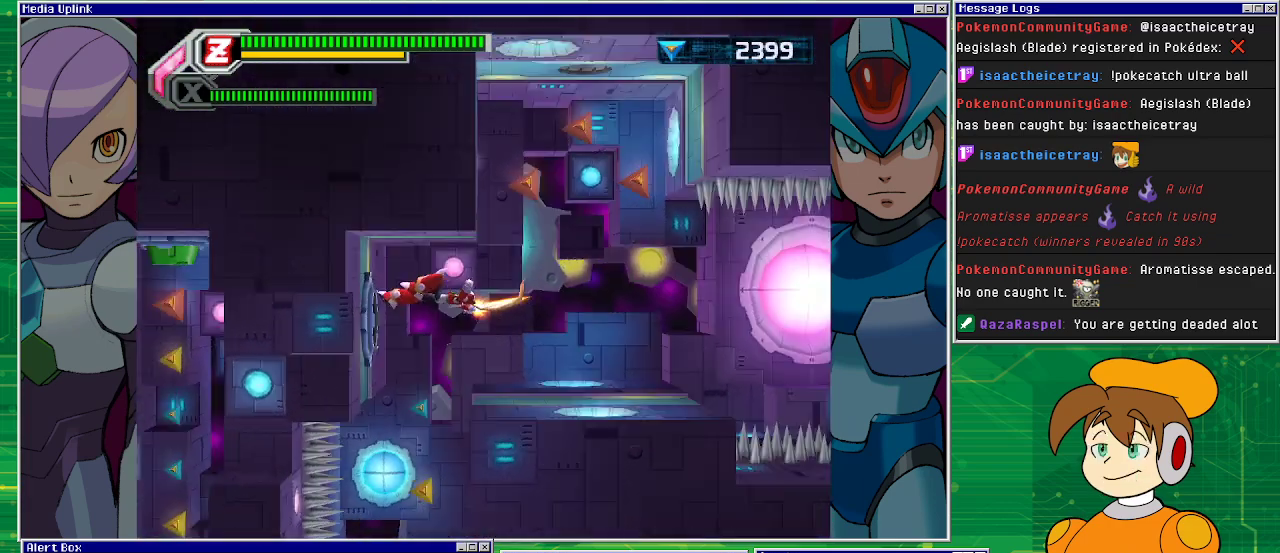
{"buttons": ["DPAD_RIGHT"], "left_stick": "center", "events": [[200, "CROSS", "down"], [400, "CROSS", "up"]]}
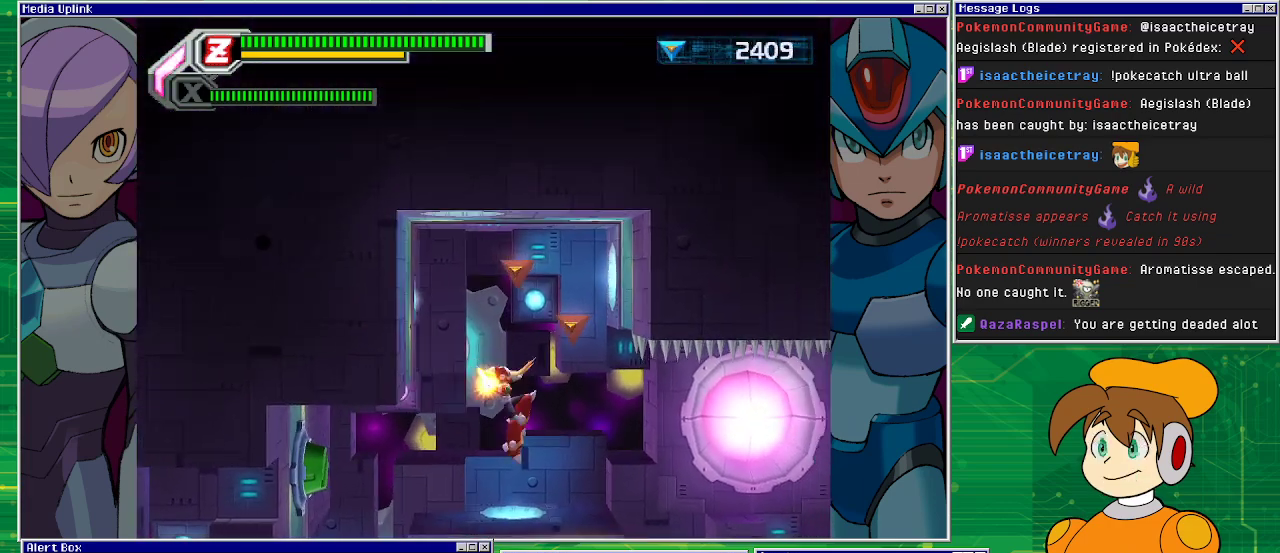
{"buttons": ["CROSS"], "left_stick": "center", "events": [[100, "DPAD_RIGHT", "up"], [400, "CROSS", "down"]]}
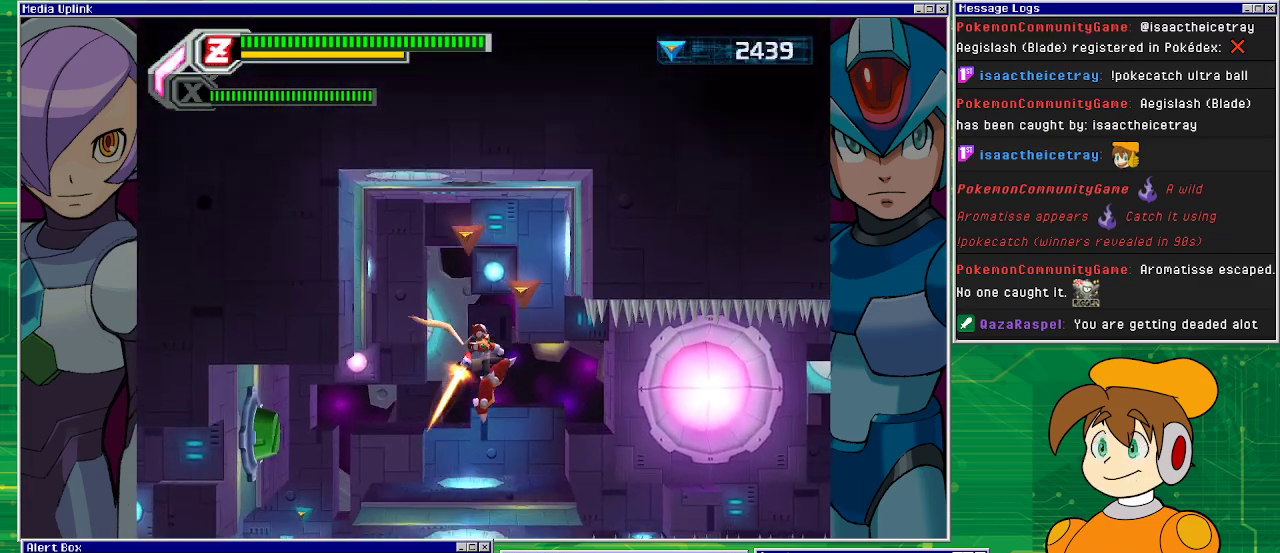
{"buttons": ["CROSS"], "left_stick": "center", "events": [[300, "CROSS", "up"], [333, "CROSS", "down"]]}
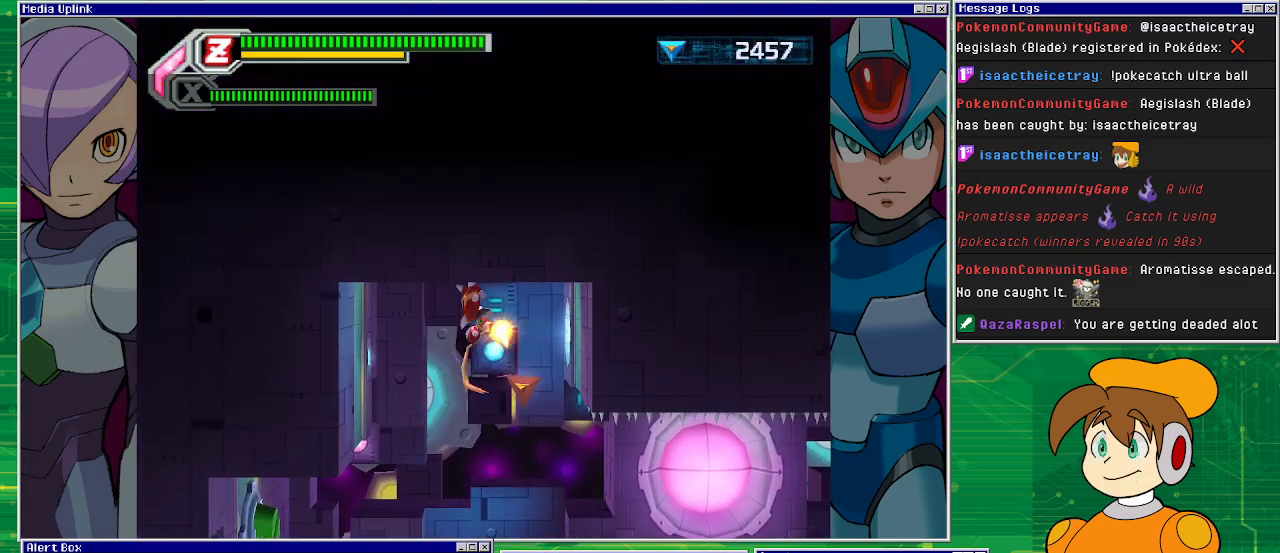
{"buttons": ["DPAD_LEFT"], "left_stick": "center", "events": [[100, "DPAD_RIGHT", "down"], [167, "CROSS", "up"], [267, "DPAD_RIGHT", "up"], [400, "DPAD_LEFT", "down"]]}